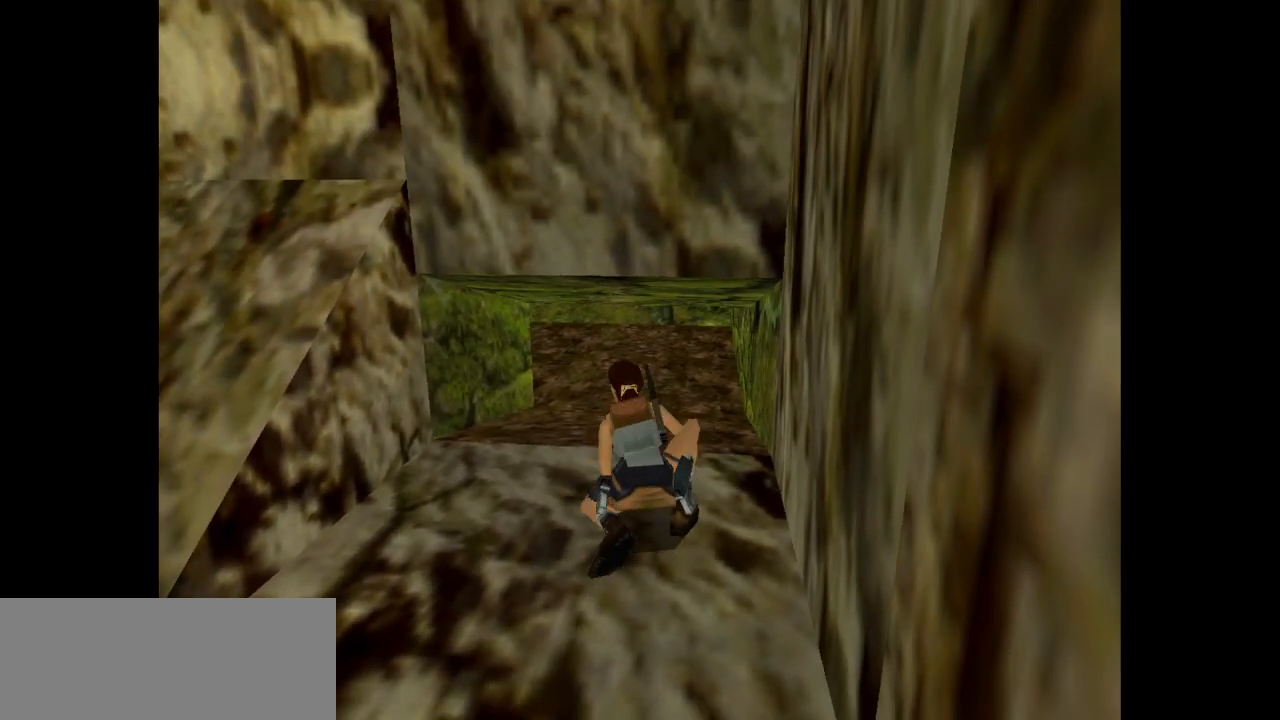
Gameplay with keyboard; each line is a JSON object with the keys held at the frame after it. "events" lists presses ("down") and releases ("up") of "action", "dash", "down", "duck", "flare", "guns", "inv", "jump", "left", "lmed", "look", "lstep", "pause", "right", "roll", "roll2", "rstep", "up" and "walk" between this image and that frame as [ms after this image, input, new state], when the widget could be followed in between. No other keys are recorded. Mouse input is not recorded. Key names are as the overlay labels them; some are game actions (e.g. jump) rather than physical keys.
{"keys": ["left", "up"], "events": [[233, "up", "up"], [433, "up", "down"]]}
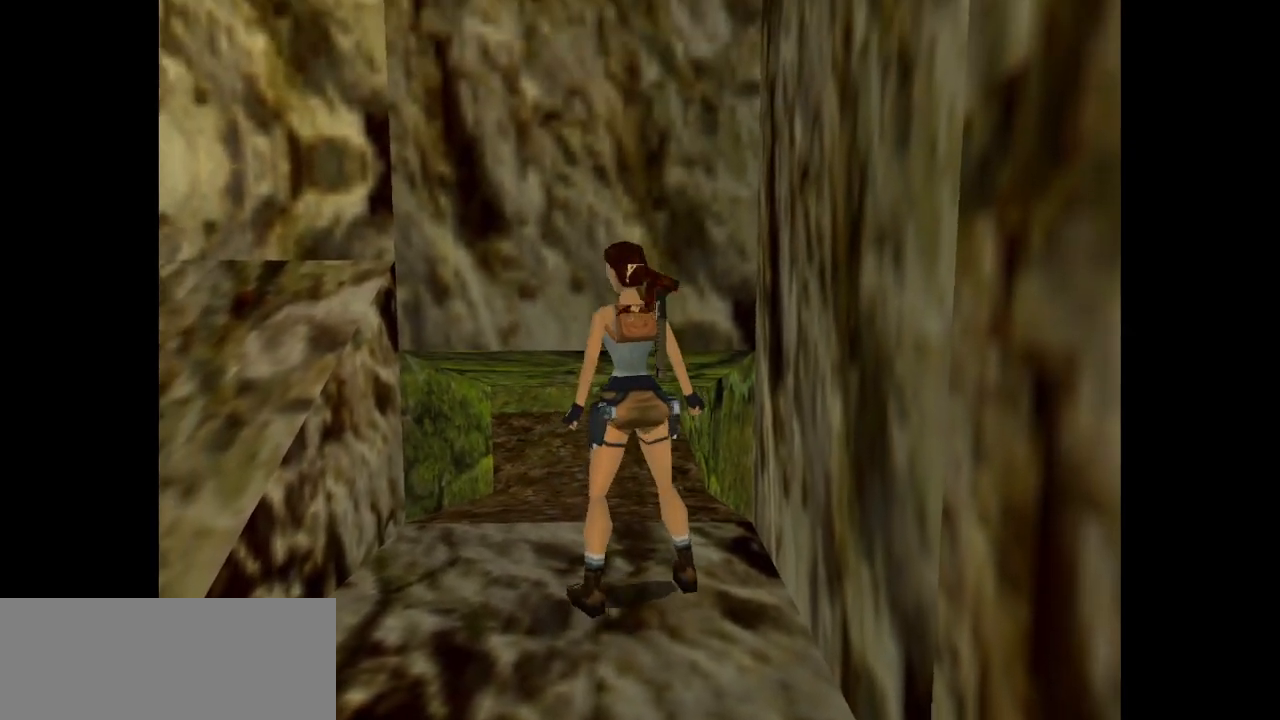
{"keys": ["left"], "events": [[67, "up", "up"]]}
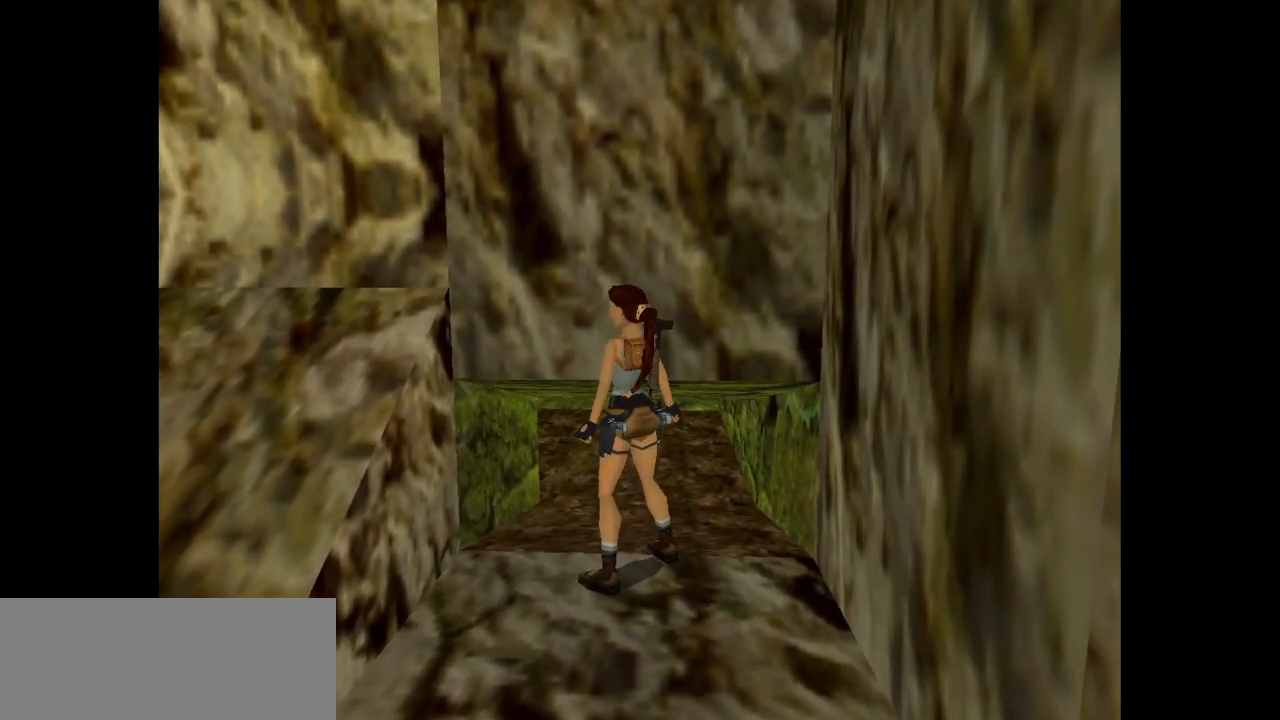
{"keys": ["left"], "events": [[67, "left", "up"], [150, "down", "down"], [283, "left", "down"], [350, "down", "up"]]}
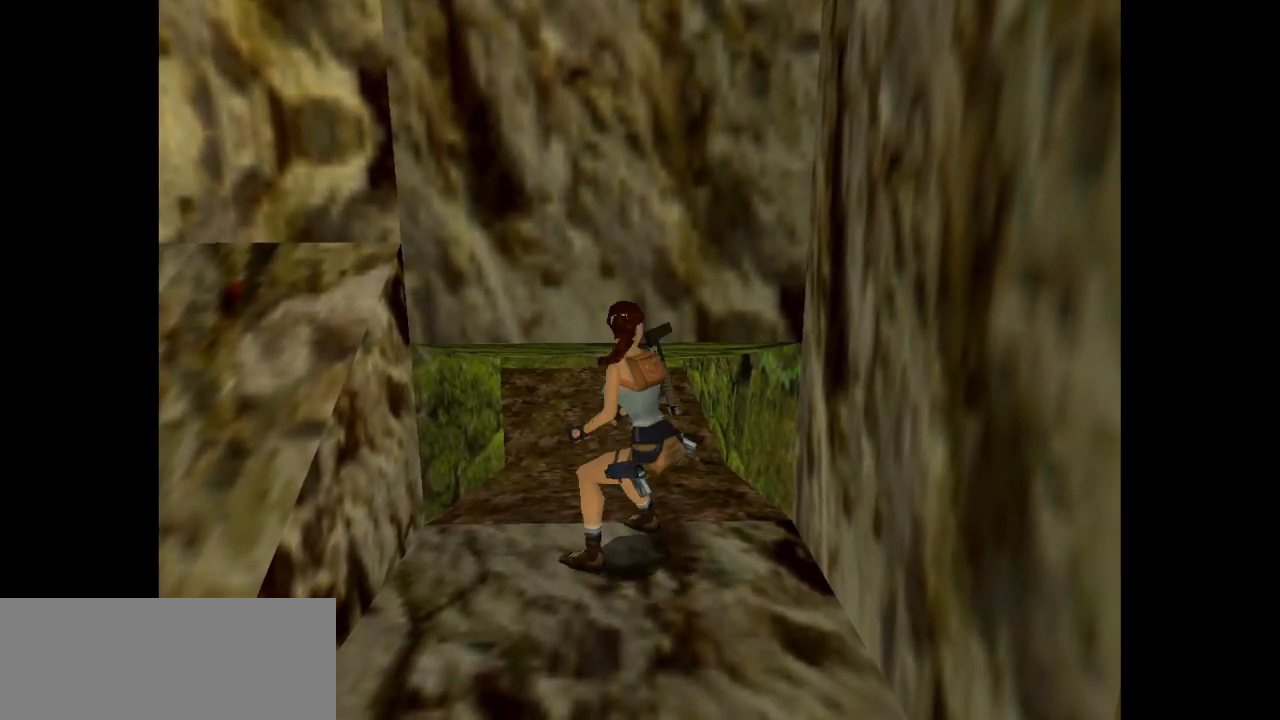
{"keys": ["left"], "events": []}
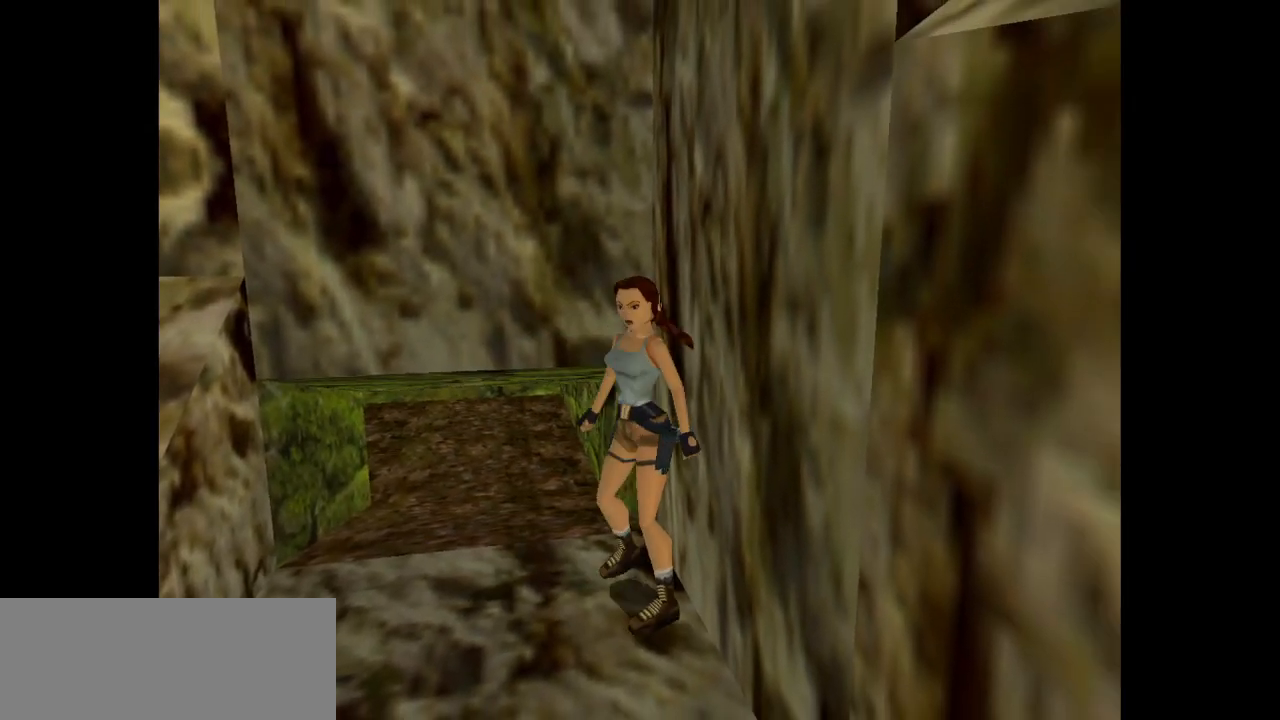
{"keys": [], "events": [[83, "left", "up"]]}
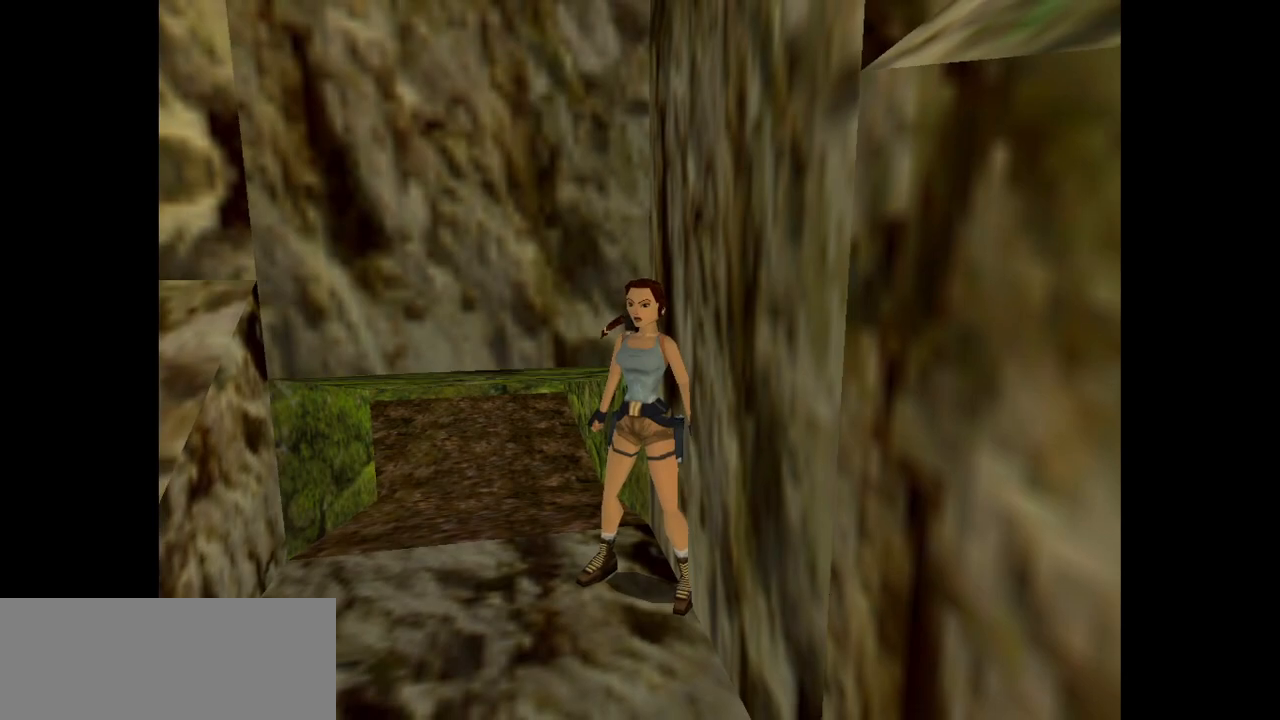
{"keys": ["left"], "events": [[233, "left", "down"]]}
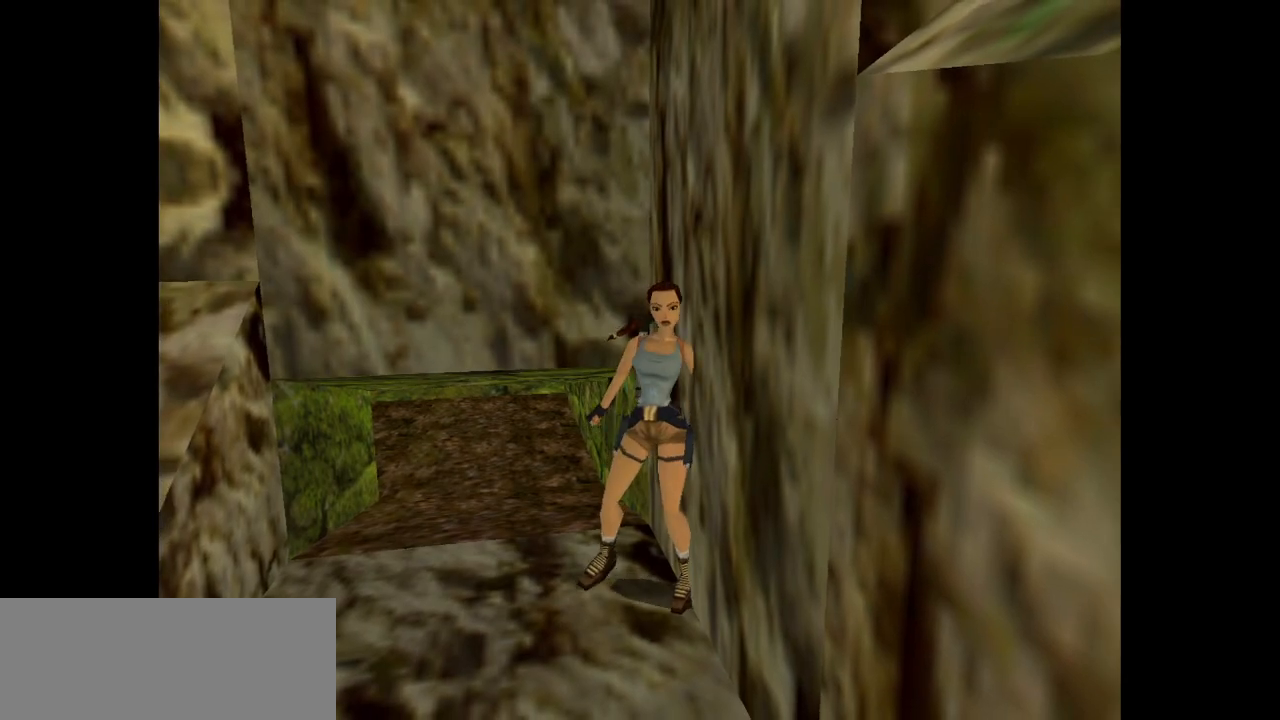
{"keys": ["right"], "events": [[133, "down", "down"], [183, "left", "up"], [350, "down", "up"], [417, "right", "down"]]}
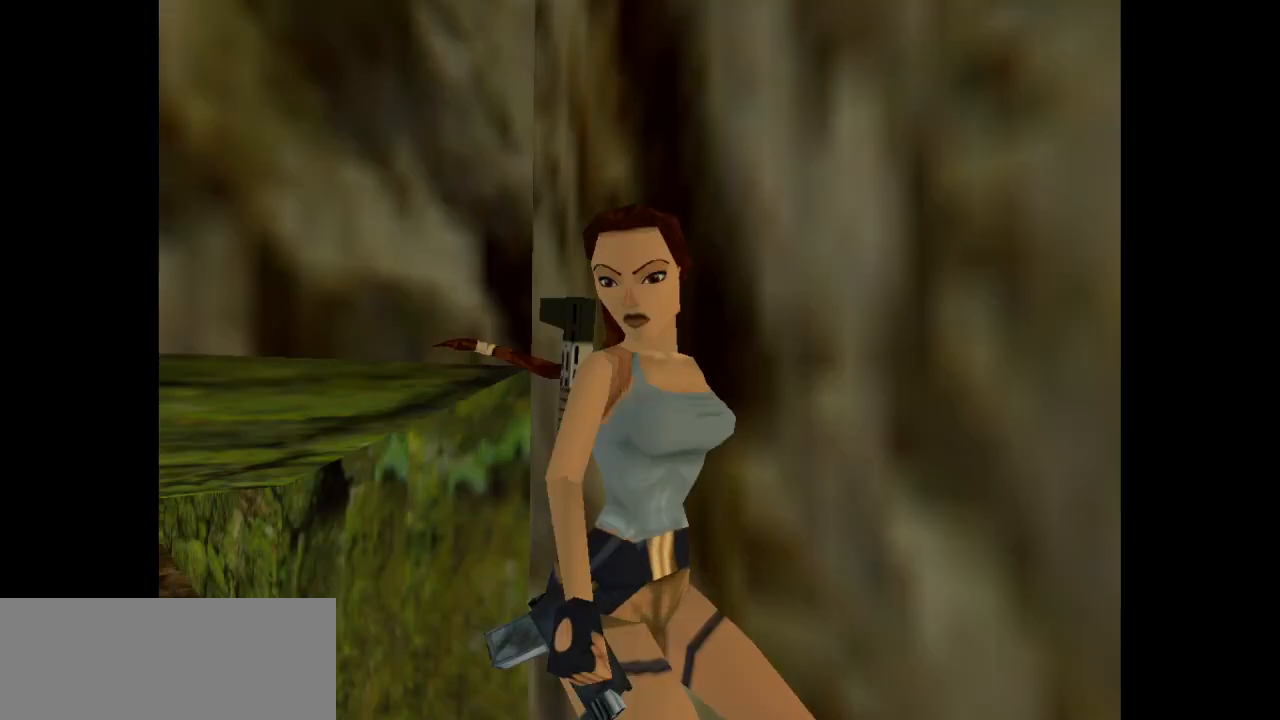
{"keys": ["right"], "events": []}
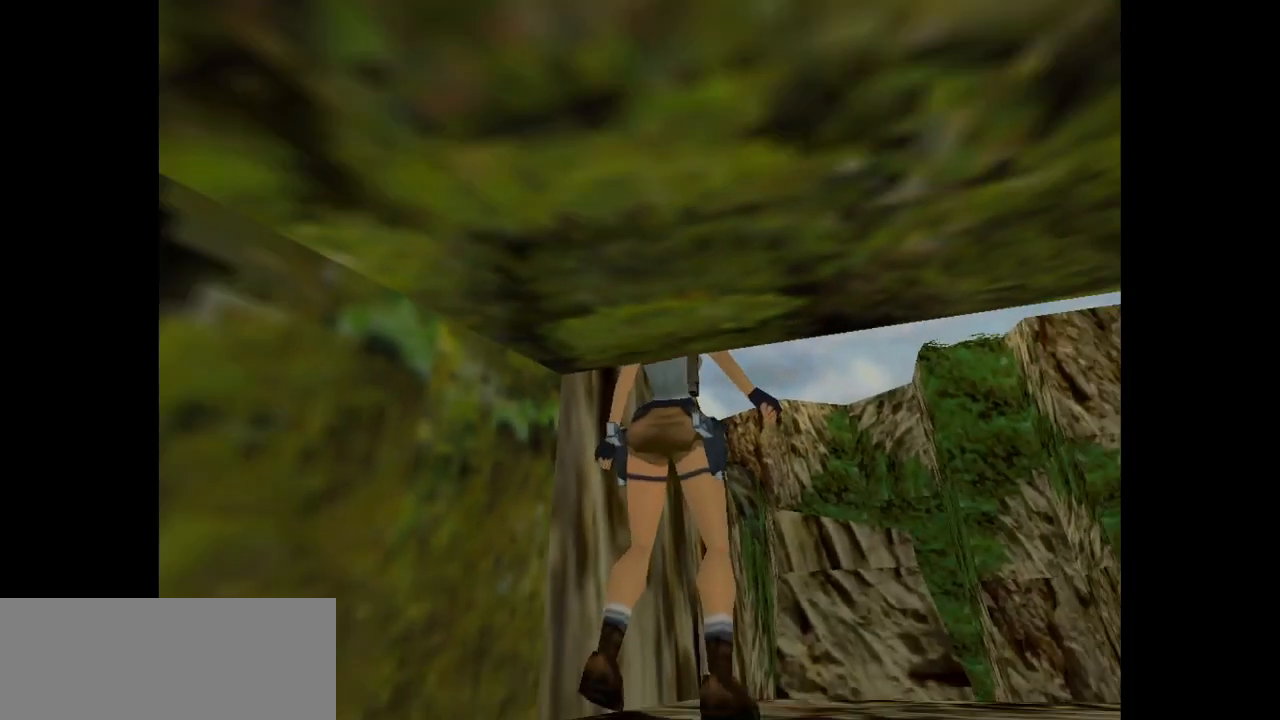
{"keys": ["look"], "events": [[233, "right", "up"], [433, "look", "down"]]}
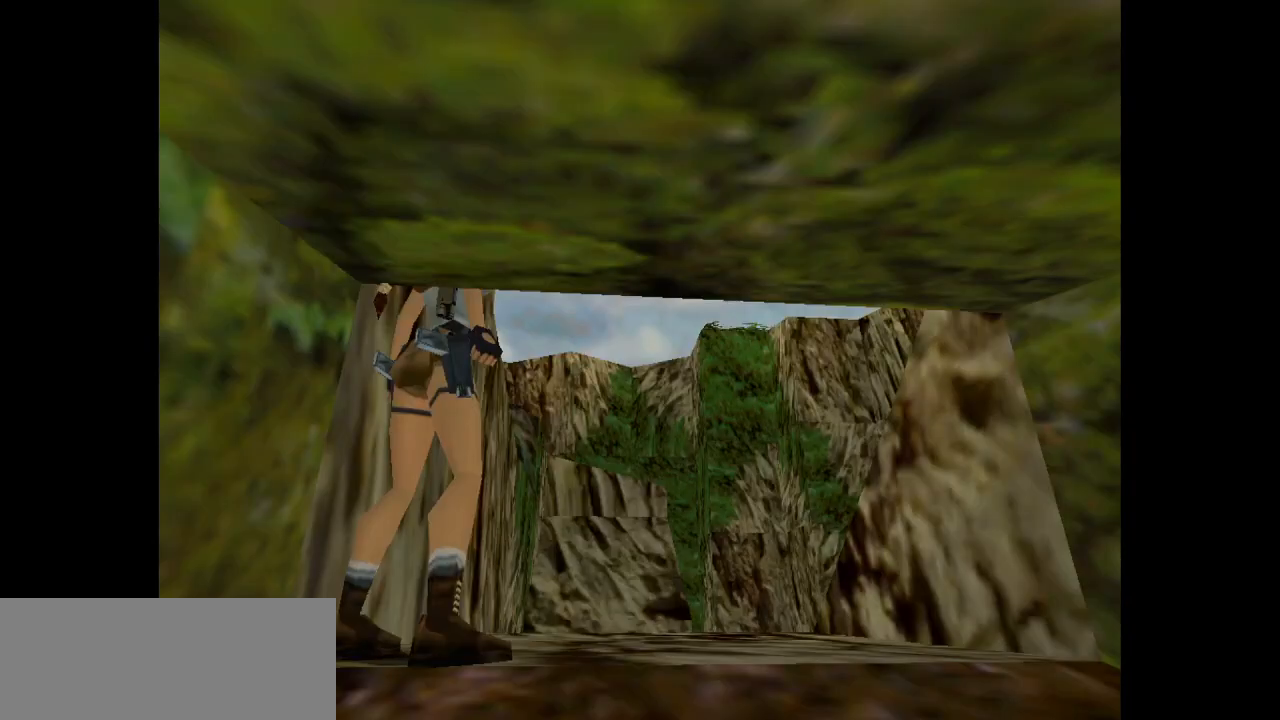
{"keys": ["look", "up"], "events": [[400, "up", "down"]]}
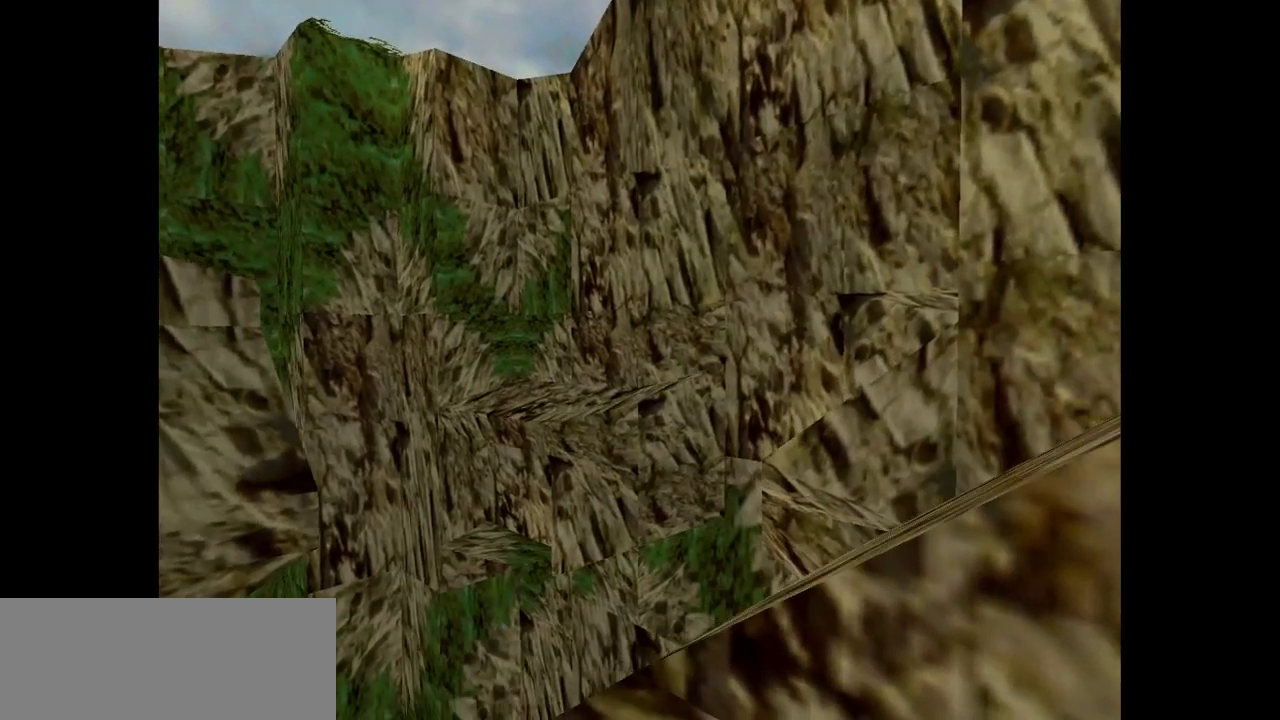
{"keys": ["look"], "events": [[117, "up", "up"], [217, "right", "down"], [383, "right", "up"]]}
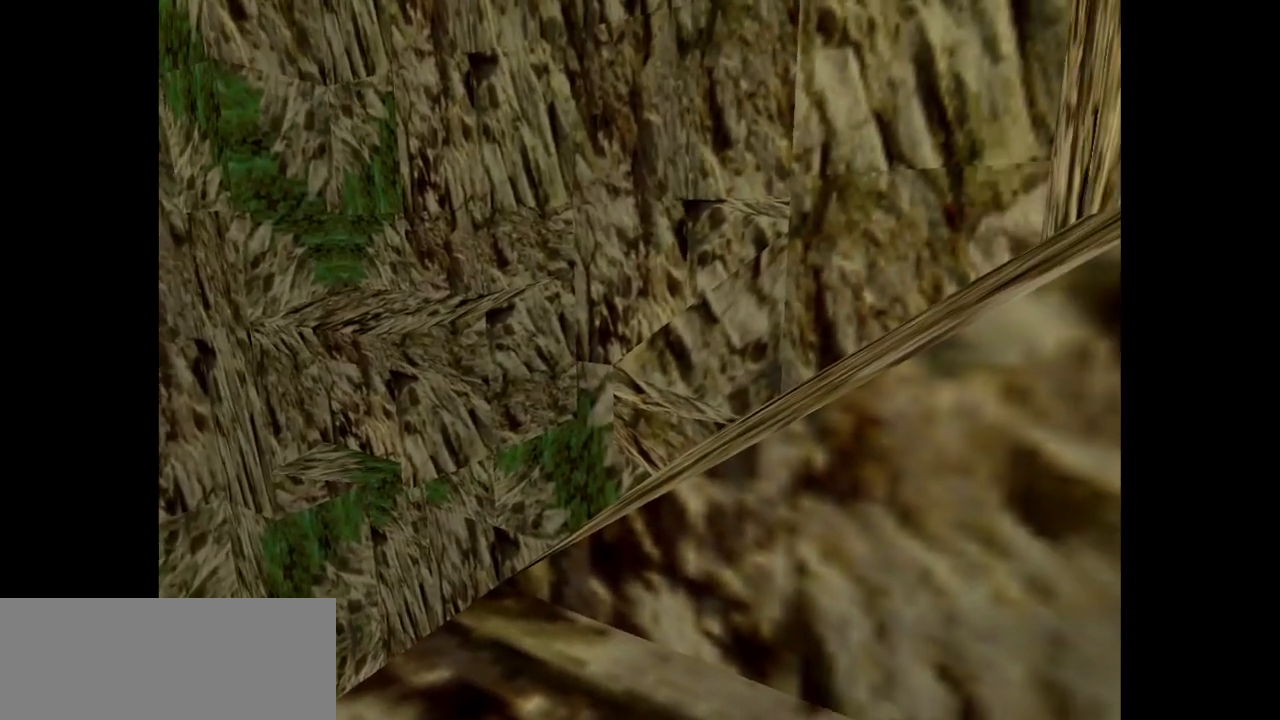
{"keys": ["look"], "events": []}
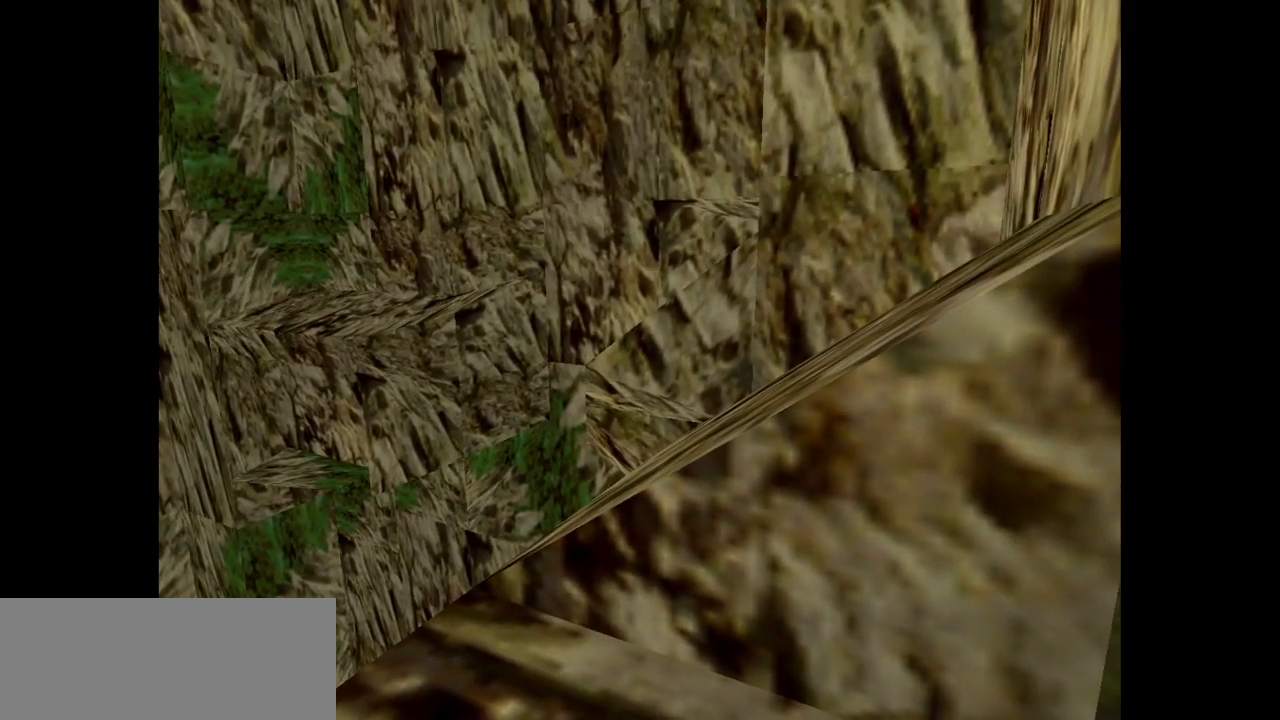
{"keys": ["look"], "events": []}
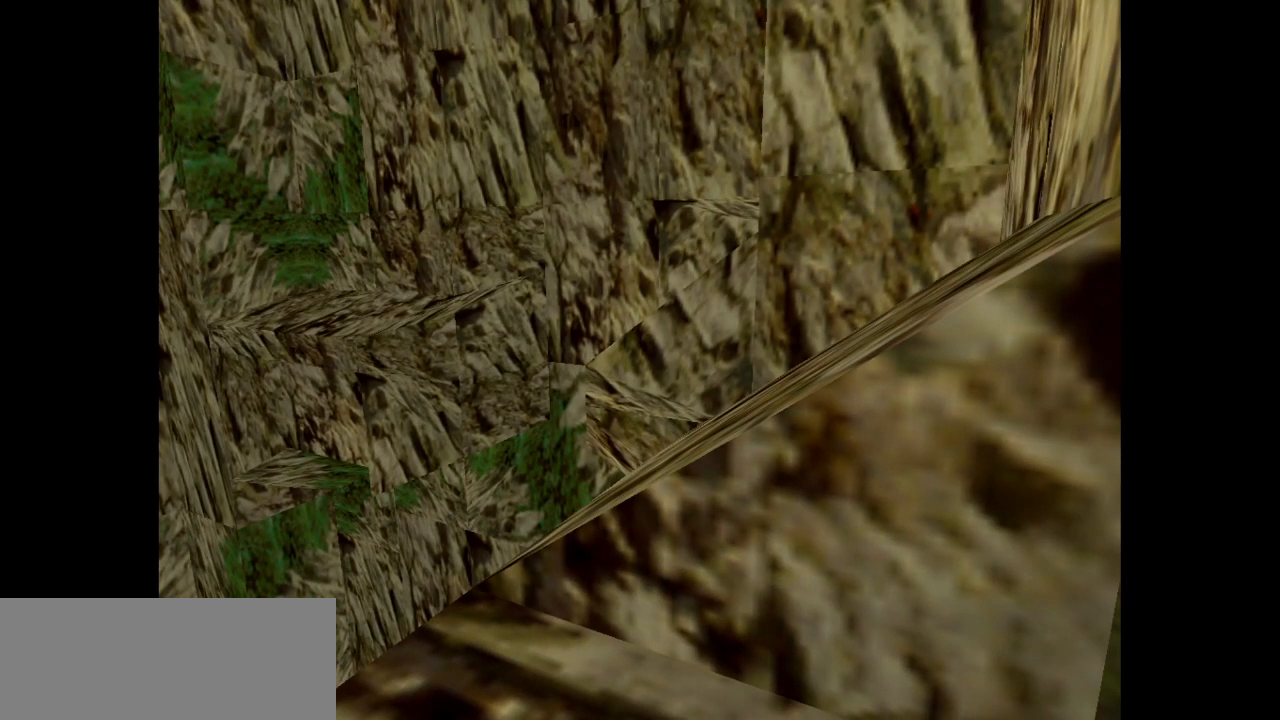
{"keys": [], "events": [[17, "look", "up"]]}
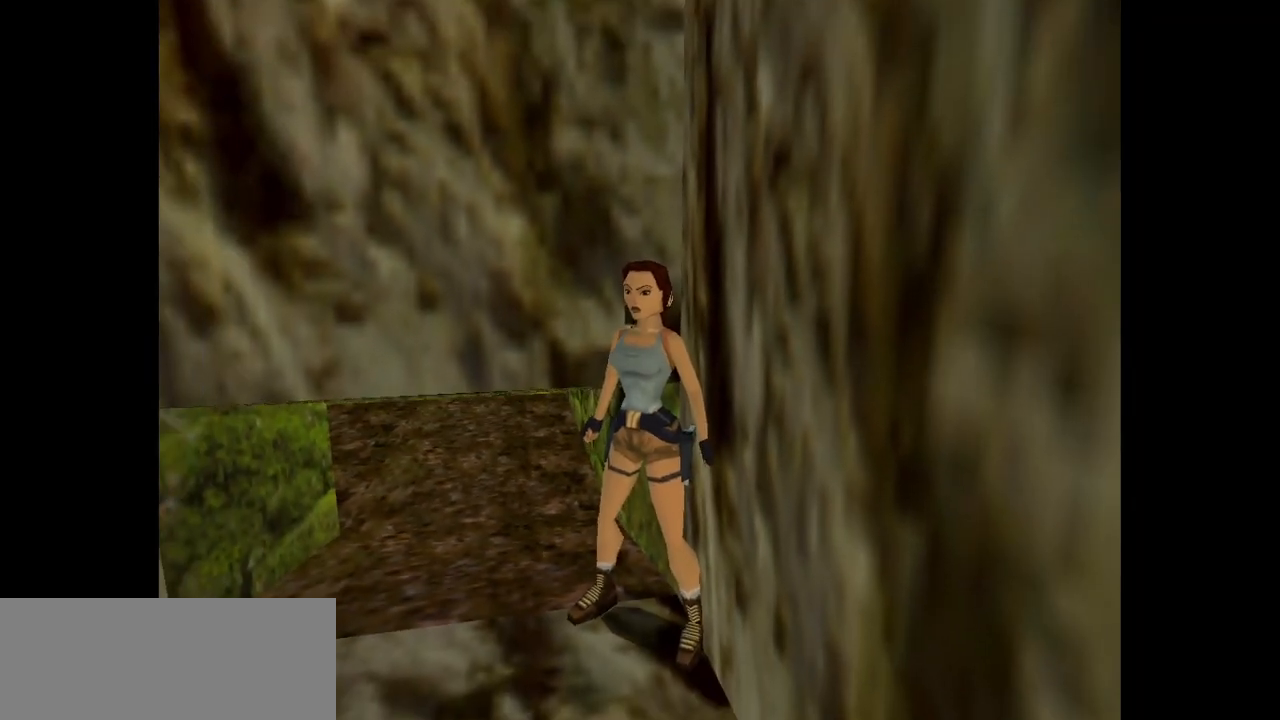
{"keys": ["up"], "events": [[367, "up", "down"]]}
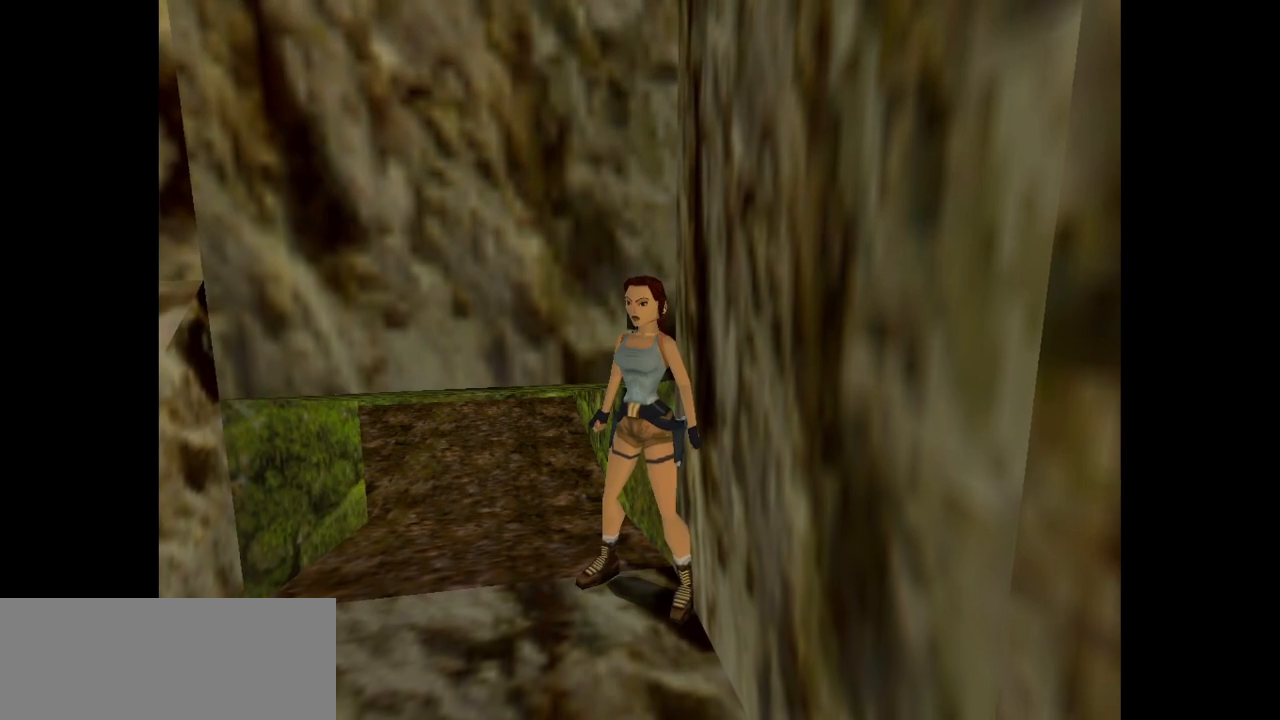
{"keys": [], "events": [[300, "up", "up"]]}
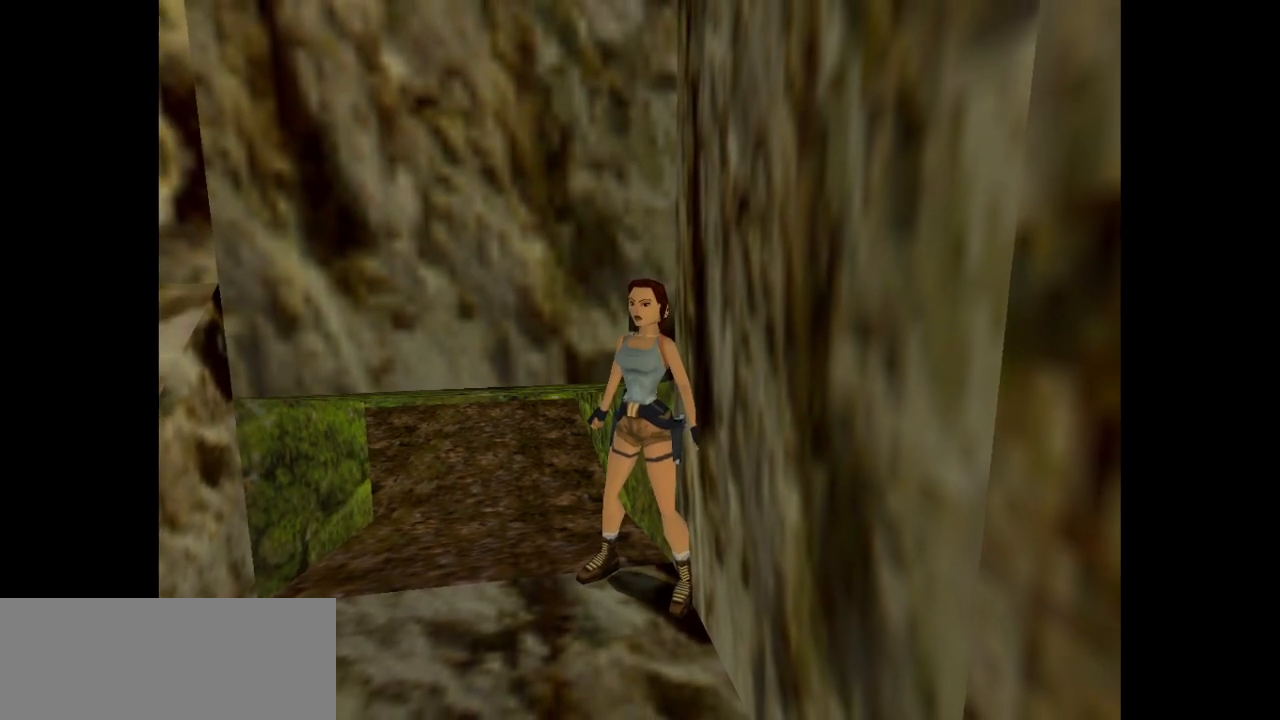
{"keys": ["right"], "events": [[417, "right", "down"]]}
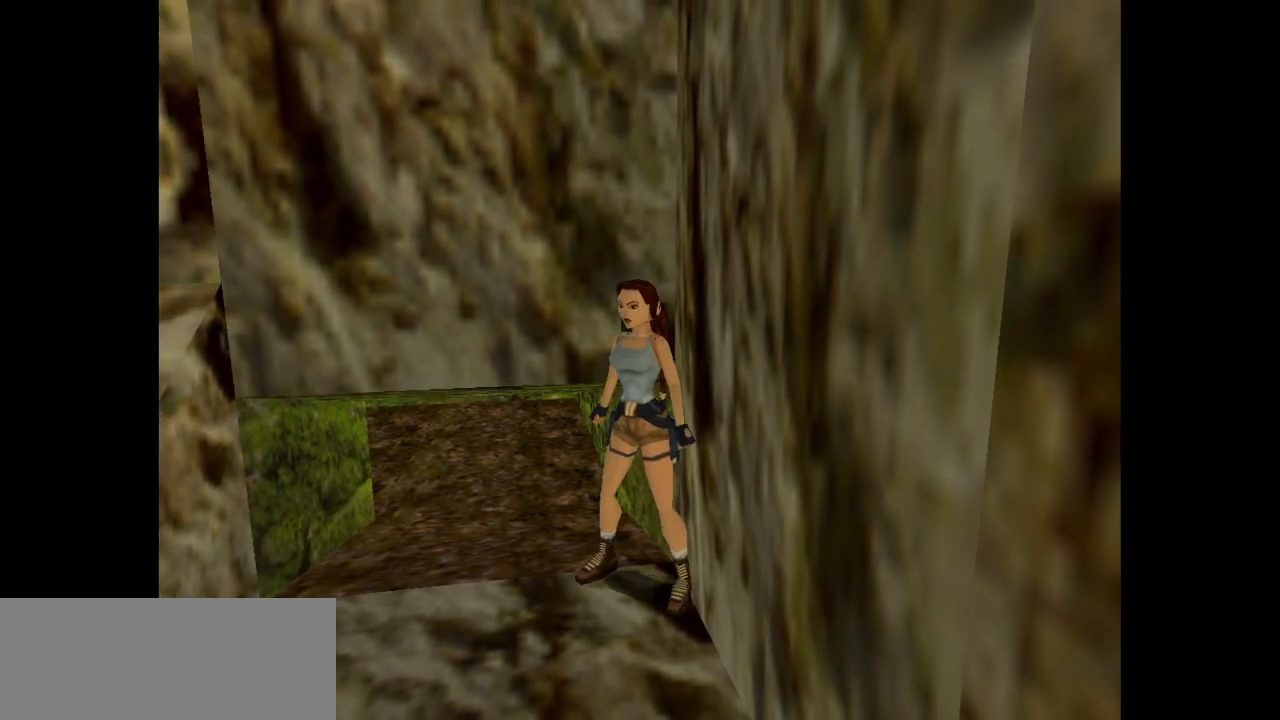
{"keys": [], "events": [[317, "up", "down"], [383, "right", "up"], [483, "up", "up"]]}
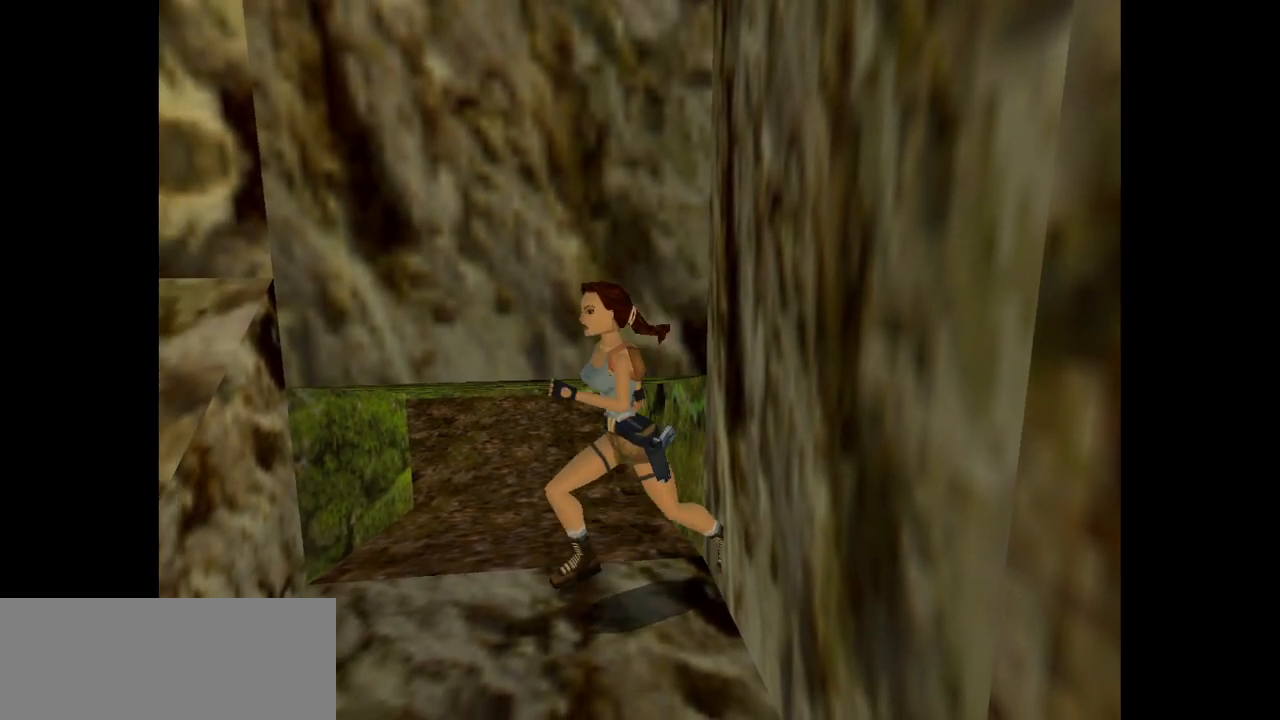
{"keys": ["right"], "events": [[367, "right", "down"]]}
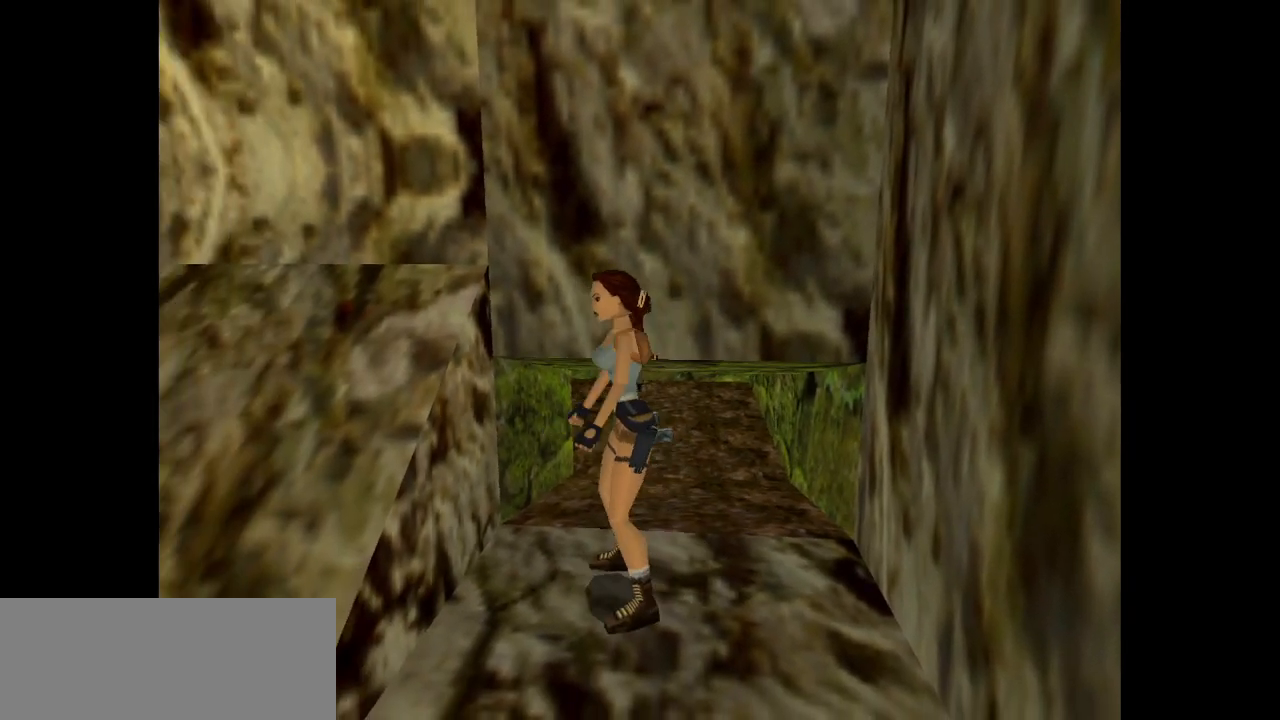
{"keys": [], "events": [[133, "right", "up"], [200, "down", "down"], [400, "down", "up"]]}
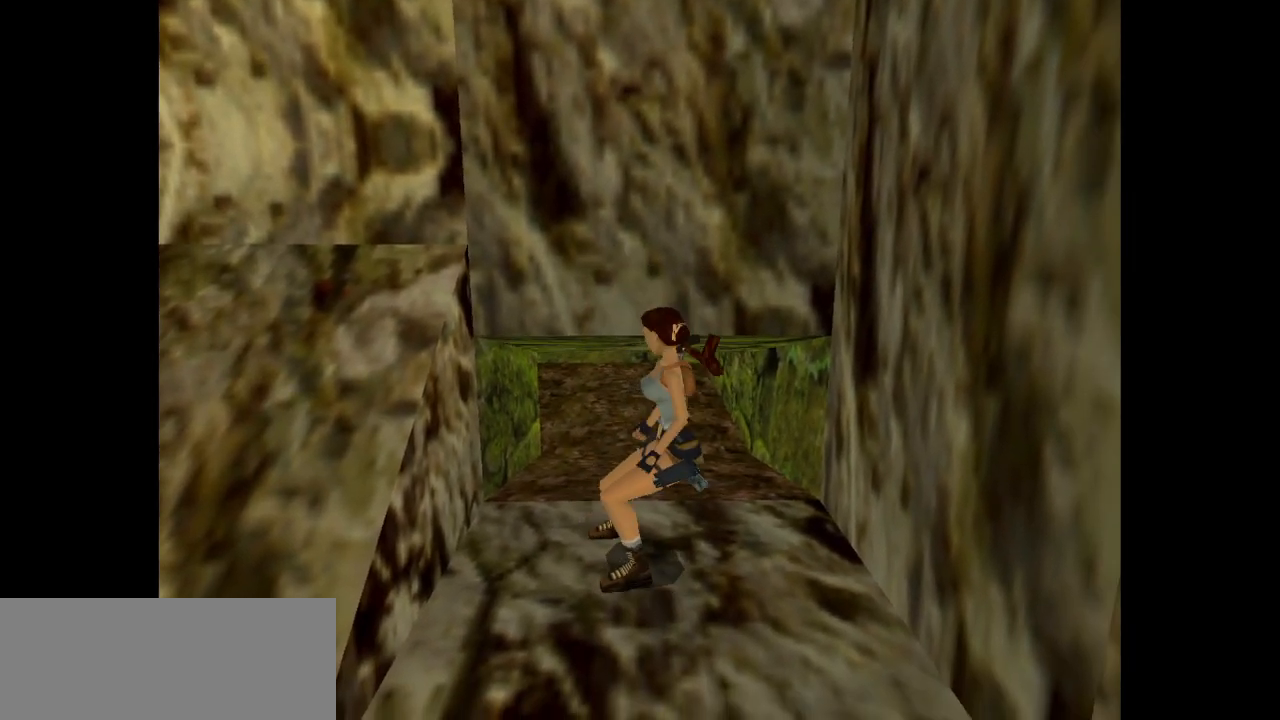
{"keys": ["left"], "events": [[33, "left", "down"]]}
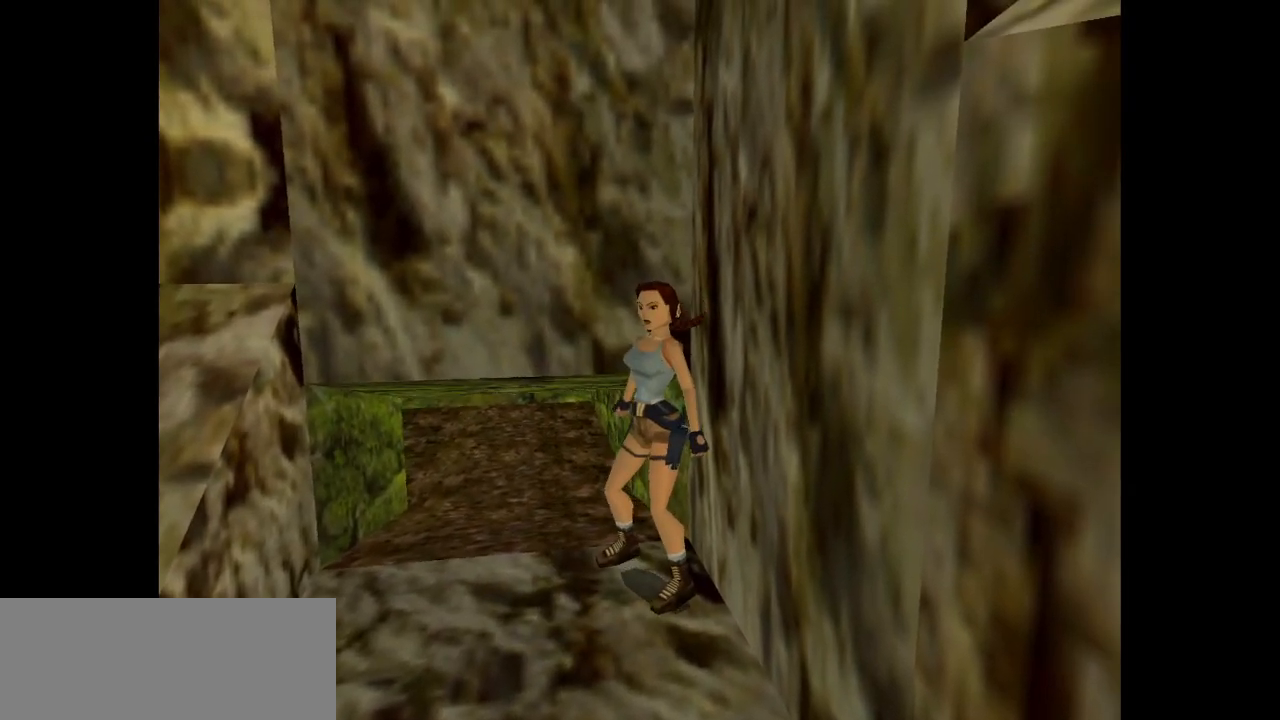
{"keys": ["right"], "events": [[83, "left", "up"], [450, "right", "down"]]}
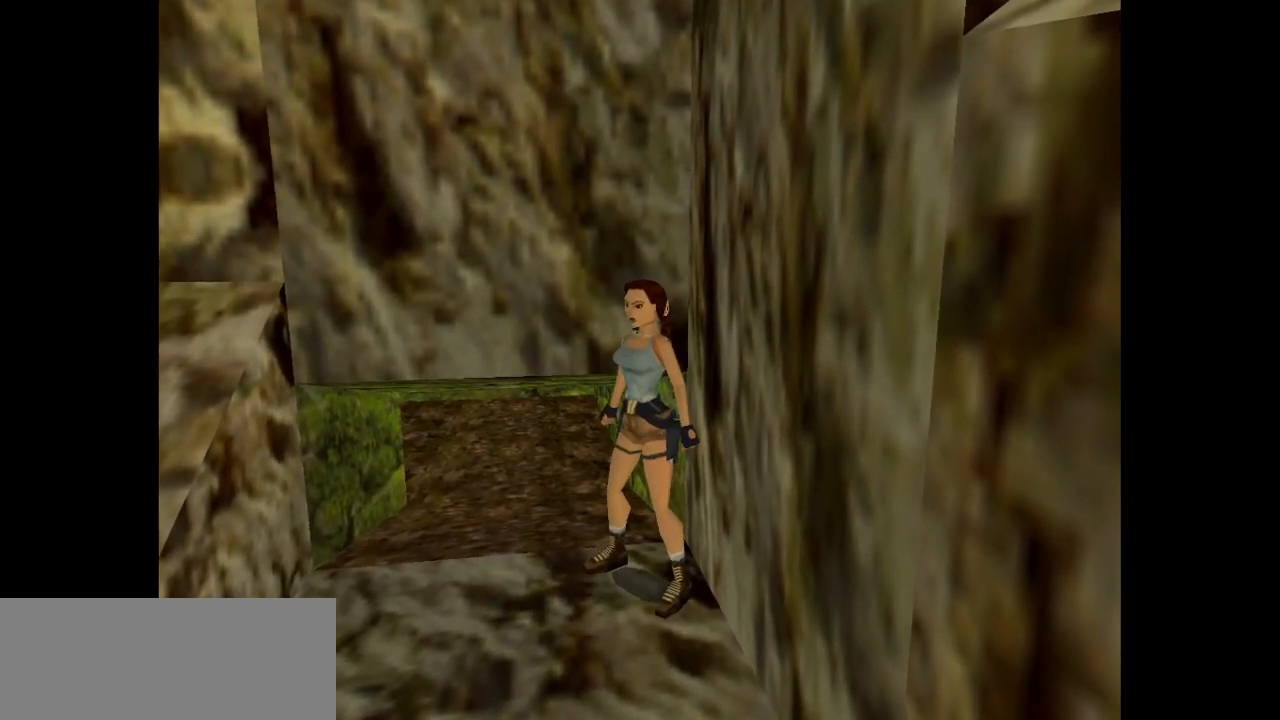
{"keys": [], "events": [[467, "right", "up"]]}
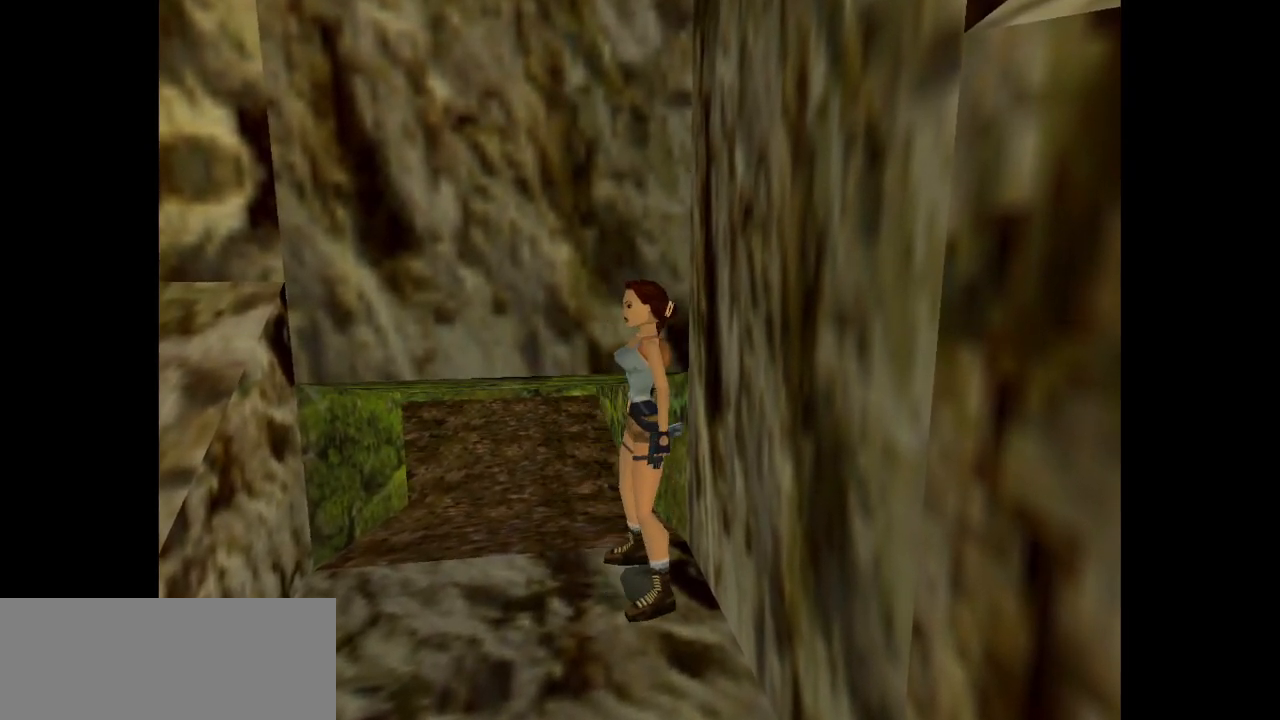
{"keys": ["left"], "events": [[67, "down", "down"], [167, "down", "up"], [200, "left", "down"]]}
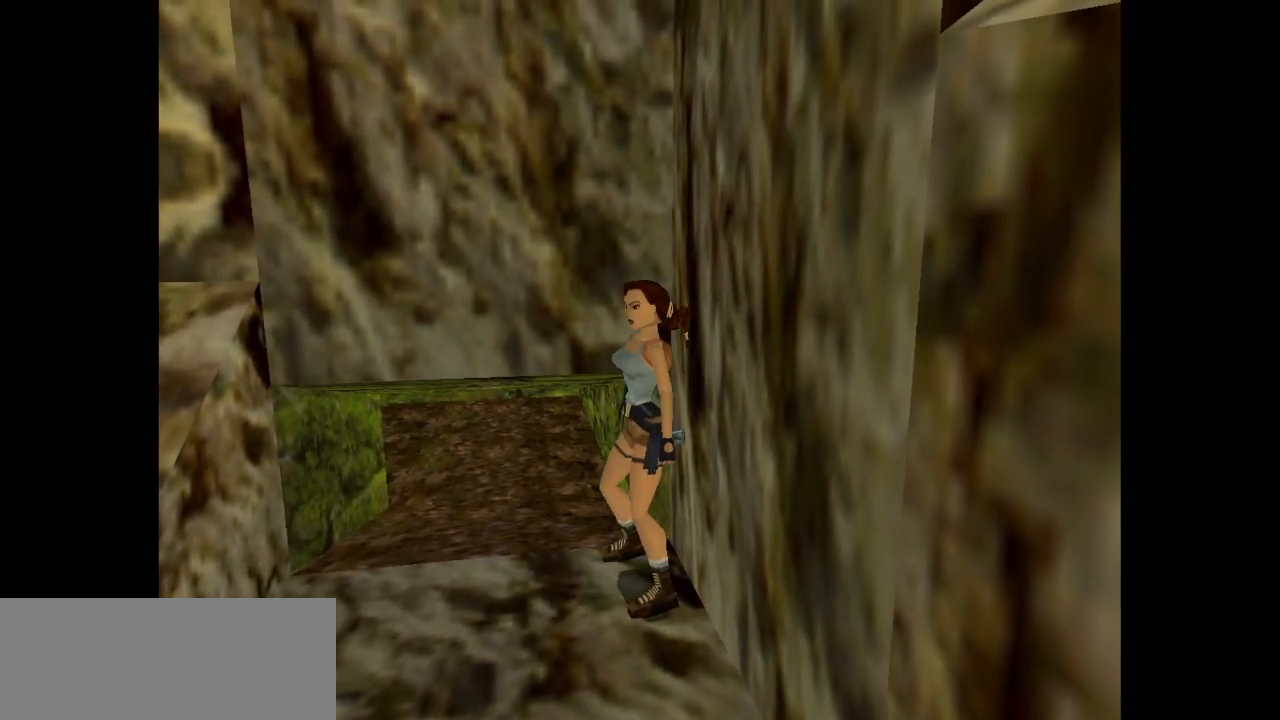
{"keys": [], "events": [[417, "left", "up"]]}
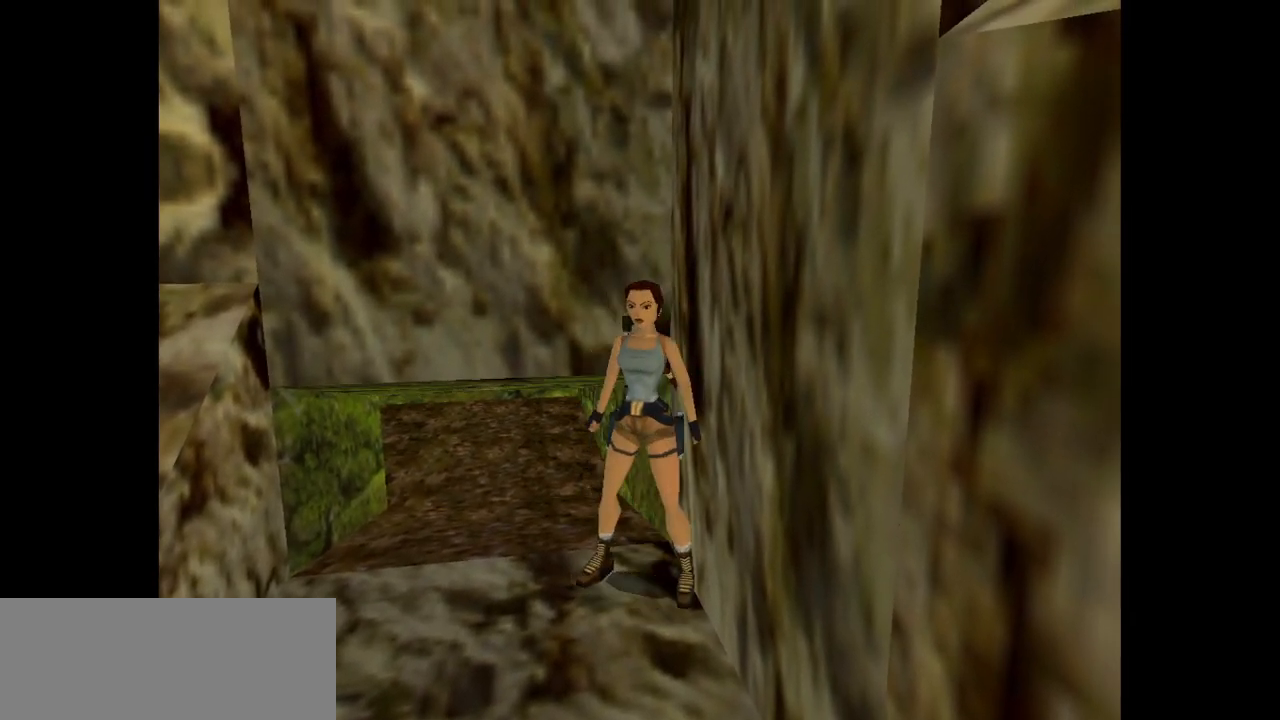
{"keys": ["right", "up"], "events": [[117, "up", "down"], [217, "right", "down"]]}
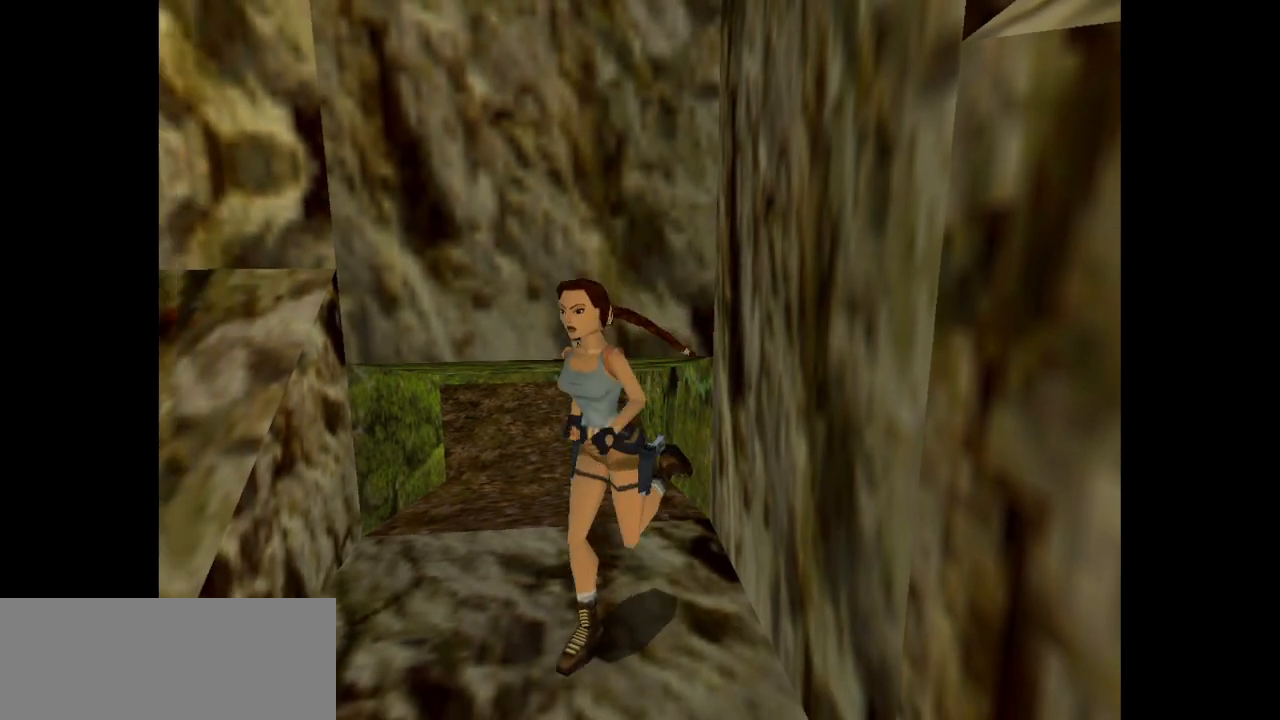
{"keys": ["jump", "left", "up"], "events": [[167, "jump", "down"], [267, "right", "up"], [400, "left", "down"]]}
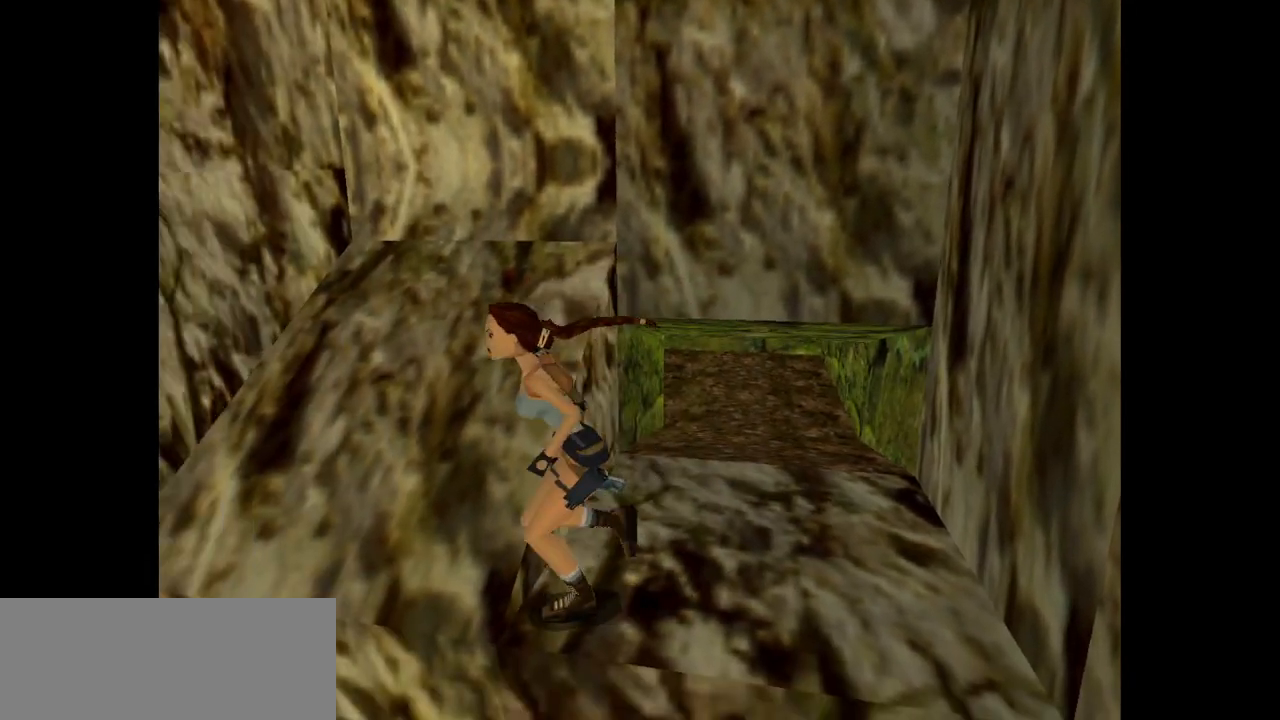
{"keys": ["right", "up"], "events": [[67, "left", "up"], [100, "right", "down"], [383, "jump", "up"]]}
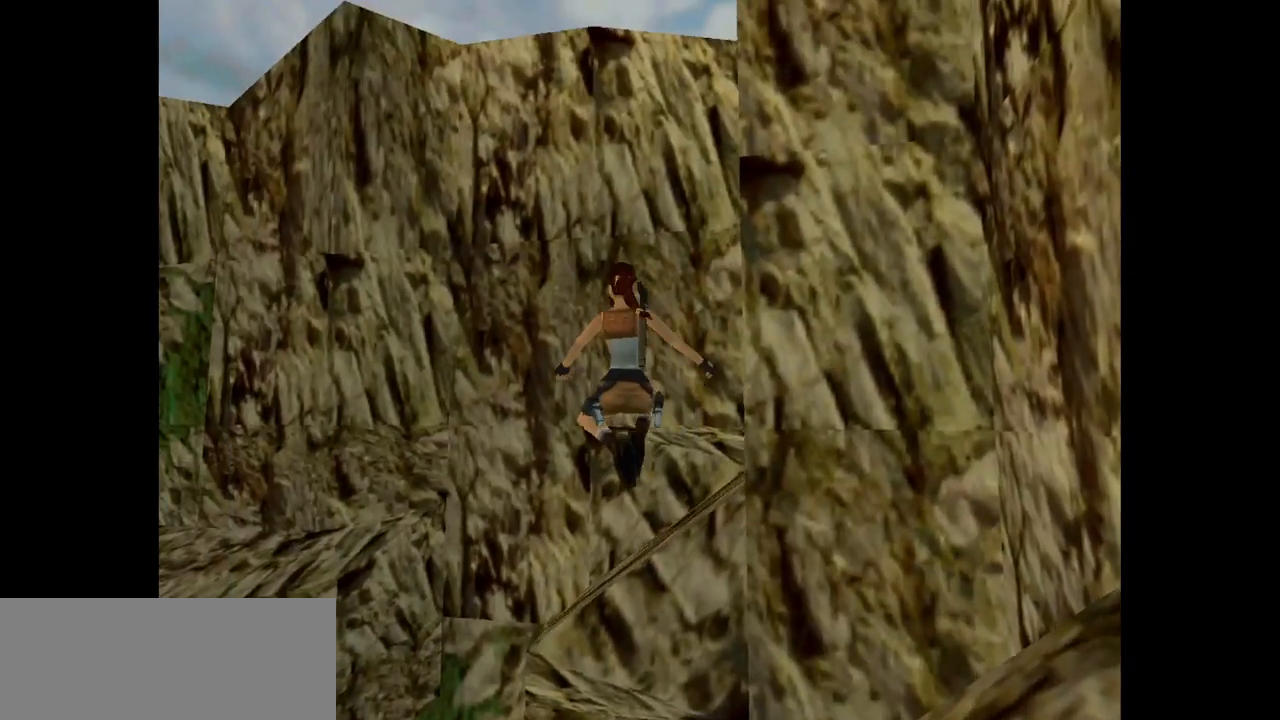
{"keys": ["up"], "events": [[117, "right", "up"], [150, "left", "down"], [483, "left", "up"]]}
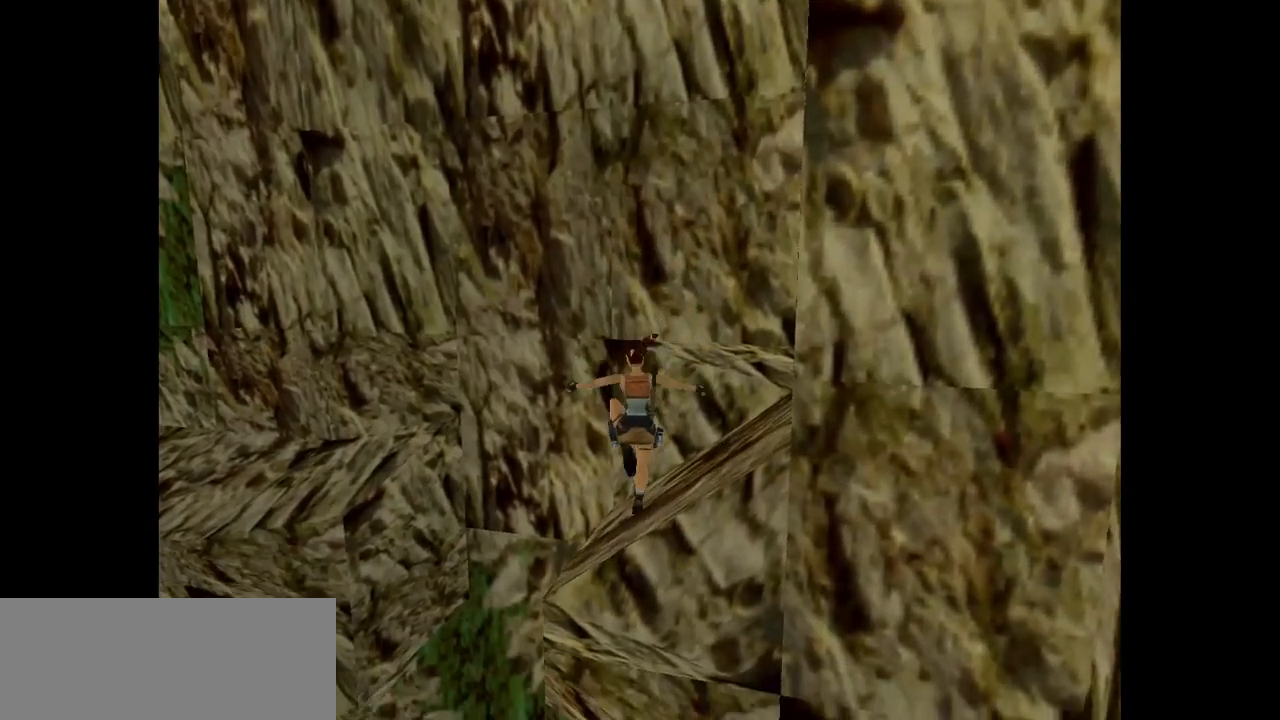
{"keys": ["right", "up"], "events": [[17, "jump", "down"], [217, "right", "down"], [500, "jump", "up"]]}